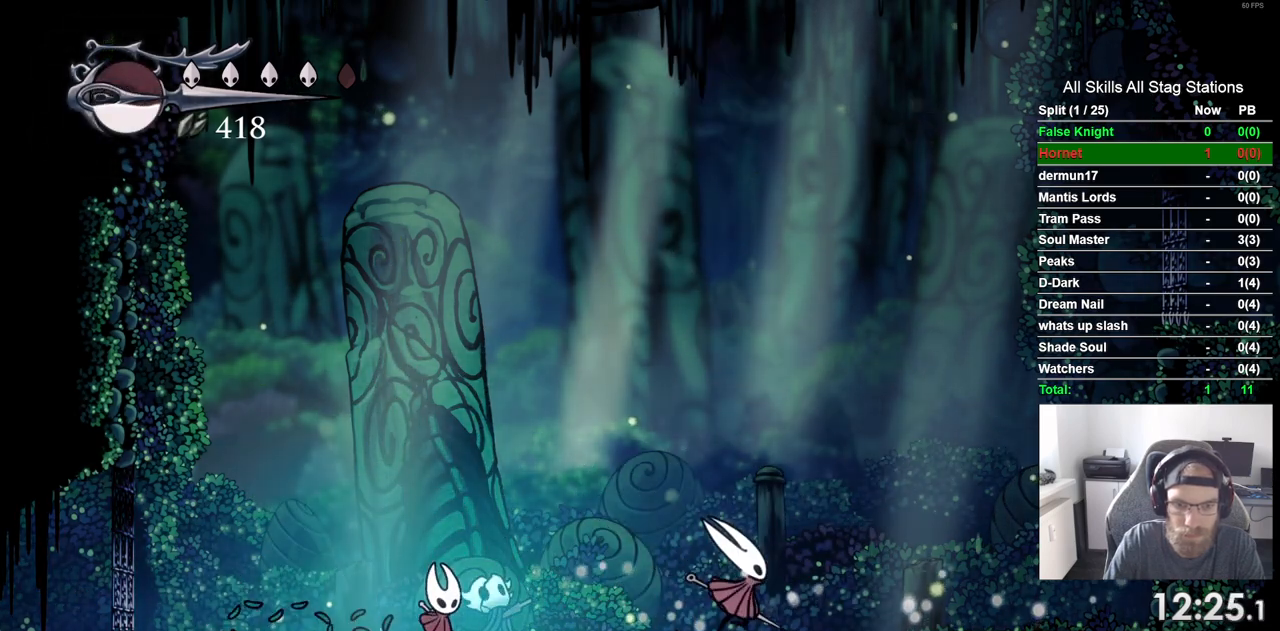
Gameplay with a controller (PlayStation layout); each line is a JSON object with the inputs held at the frame after it (dt_ms = milliseconds from this image to that frame). "events" lists button and stick changes between this image and that frame as [ms after this image, input, new state], when the widget could be followed in between. Not read: L3 R3.
{"dt_ms": 500, "buttons": ["DPAD_RIGHT"], "left_stick": "center", "right_stick": "center", "events": []}
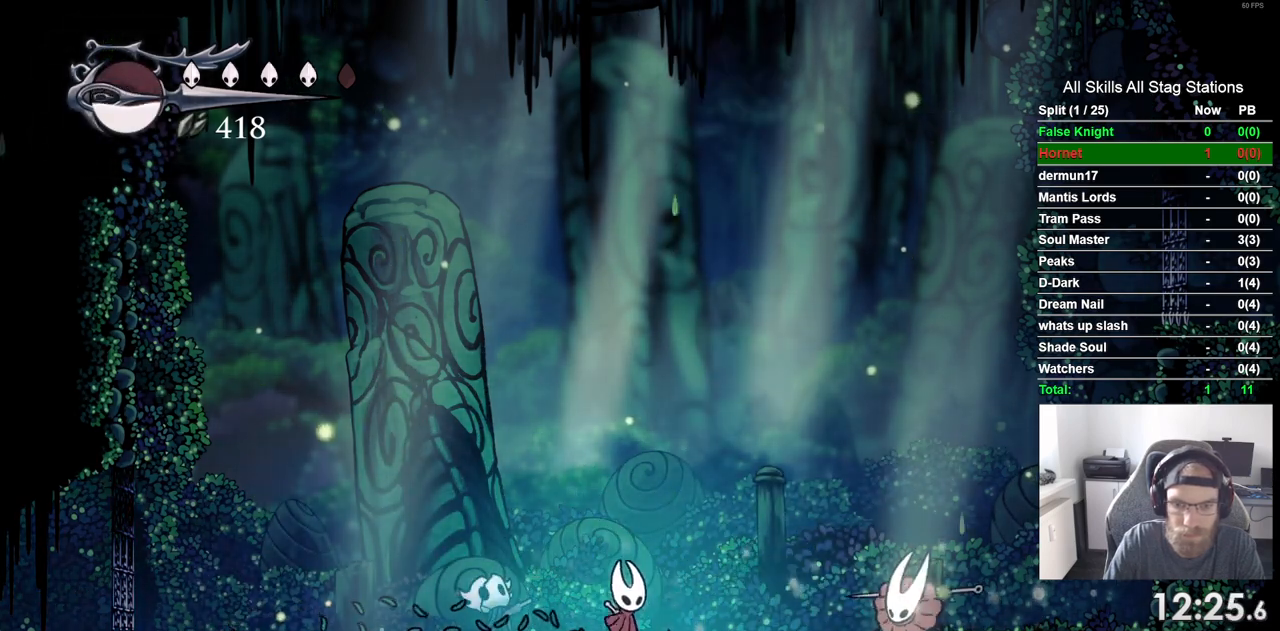
{"dt_ms": 500, "buttons": ["CROSS", "DPAD_RIGHT"], "left_stick": "center", "right_stick": "center", "events": [[133, "SQUARE", "down"], [200, "SQUARE", "up"], [217, "DPAD_LEFT", "down"], [217, "DPAD_RIGHT", "up"], [283, "CROSS", "down"], [383, "DPAD_UP", "down"], [417, "DPAD_LEFT", "up"], [450, "DPAD_RIGHT", "down"], [450, "DPAD_UP", "up"]]}
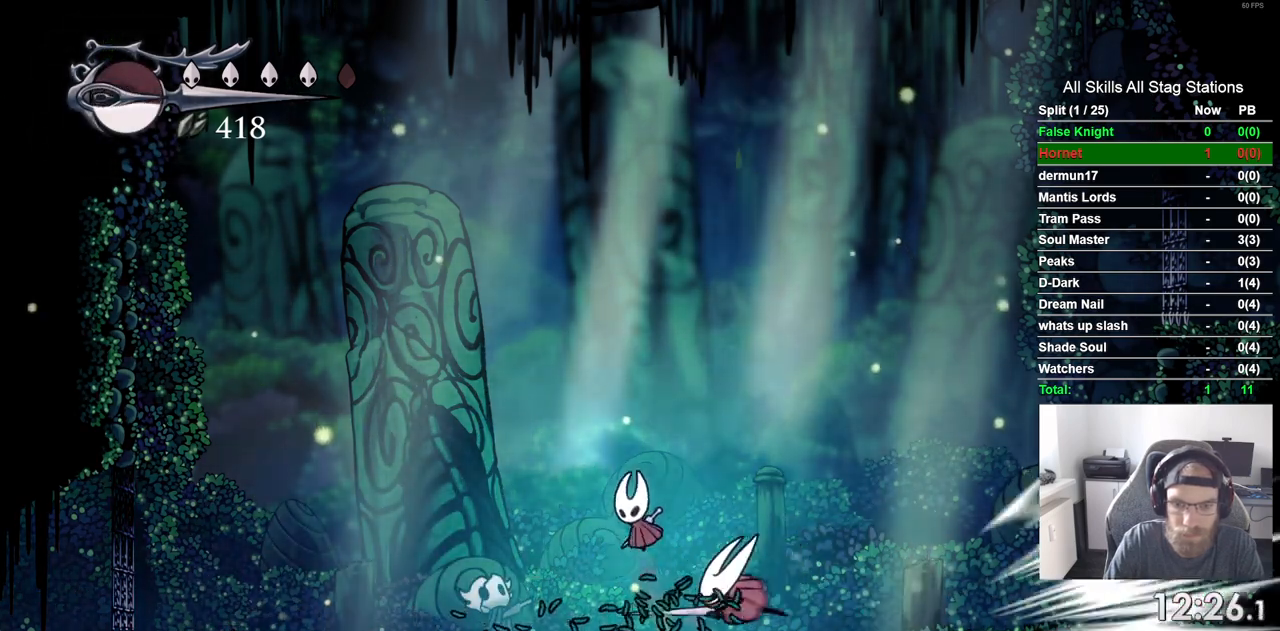
{"dt_ms": 500, "buttons": ["DPAD_LEFT"], "left_stick": "center", "right_stick": "center", "events": [[17, "CROSS", "up"], [167, "DPAD_LEFT", "down"], [167, "DPAD_RIGHT", "up"]]}
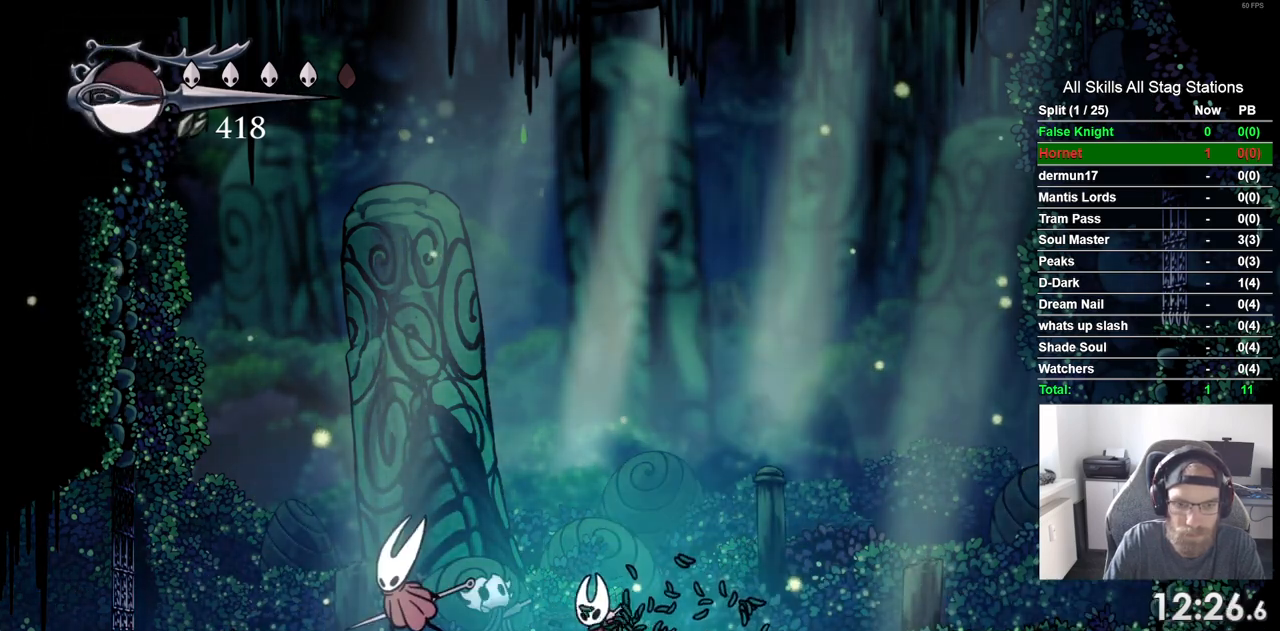
{"dt_ms": 500, "buttons": ["DPAD_LEFT"], "left_stick": "center", "right_stick": "center", "events": [[33, "SQUARE", "down"], [217, "SQUARE", "up"]]}
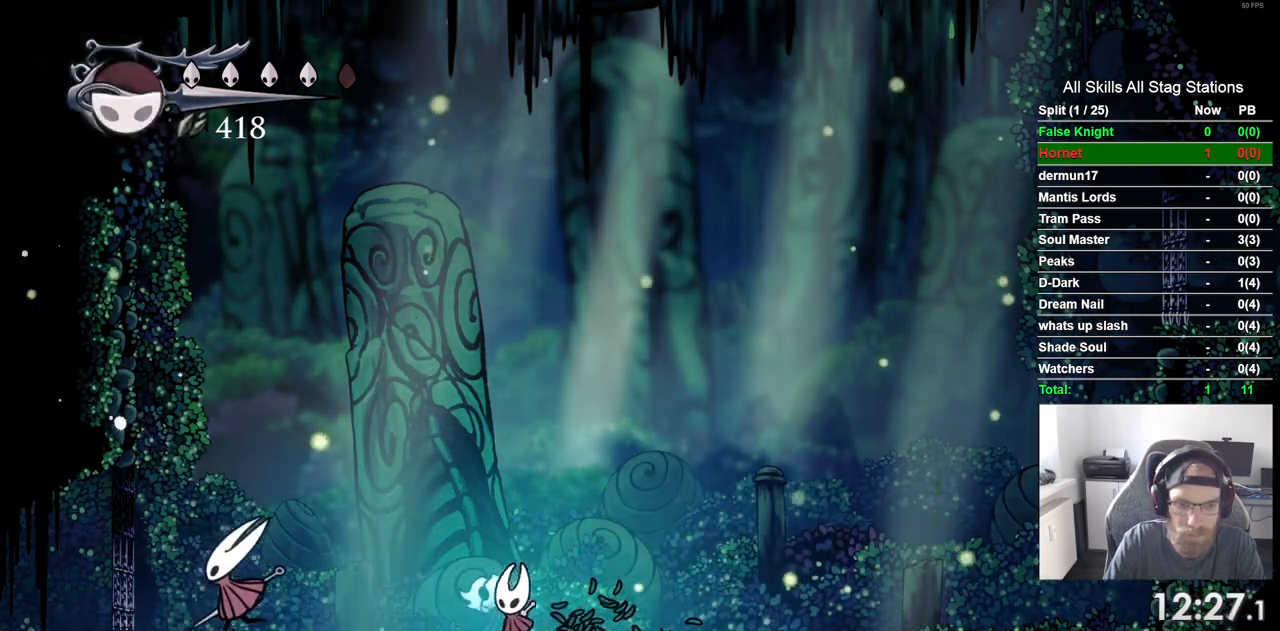
{"dt_ms": 500, "buttons": ["SQUARE", "DPAD_UP"], "left_stick": "center", "right_stick": "center", "events": [[433, "SQUARE", "down"], [467, "DPAD_UP", "down"], [483, "DPAD_LEFT", "up"]]}
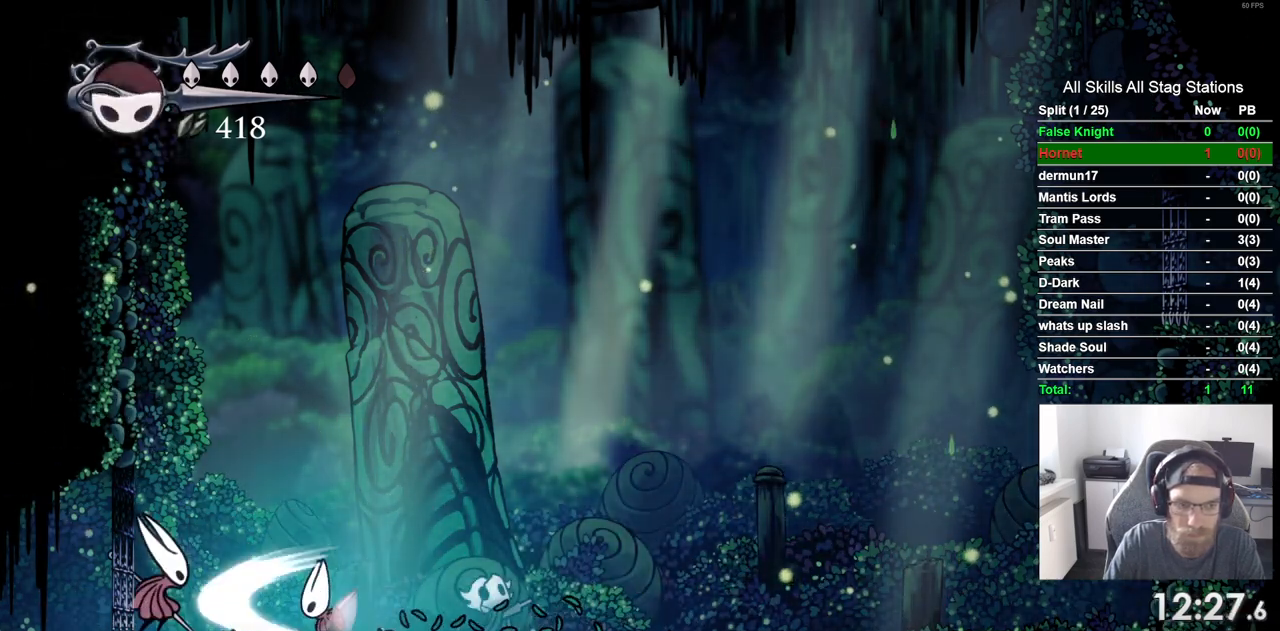
{"dt_ms": 500, "buttons": ["DPAD_RIGHT"], "left_stick": "center", "right_stick": "center", "events": [[17, "DPAD_RIGHT", "down"], [17, "DPAD_UP", "up"], [17, "SQUARE", "up"], [83, "DPAD_LEFT", "down"], [117, "CROSS", "down"], [150, "DPAD_LEFT", "up"], [300, "CROSS", "up"]]}
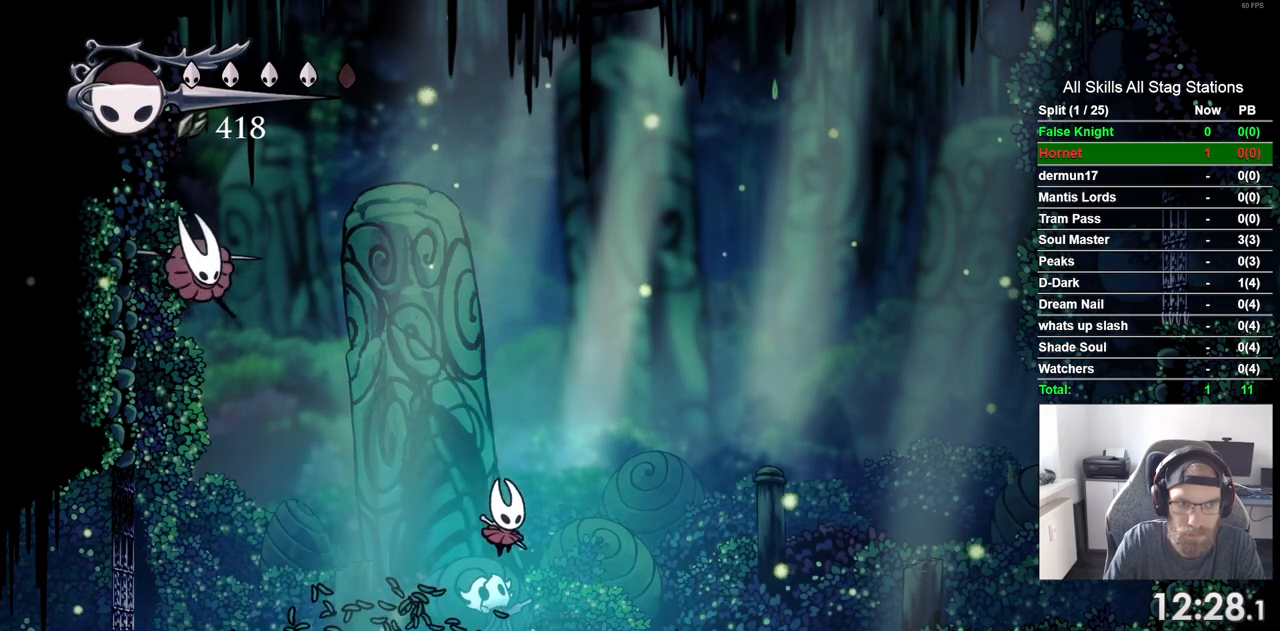
{"dt_ms": 500, "buttons": ["SQUARE", "DPAD_LEFT"], "left_stick": "center", "right_stick": "center", "events": [[383, "DPAD_LEFT", "down"], [383, "DPAD_RIGHT", "up"], [483, "SQUARE", "down"]]}
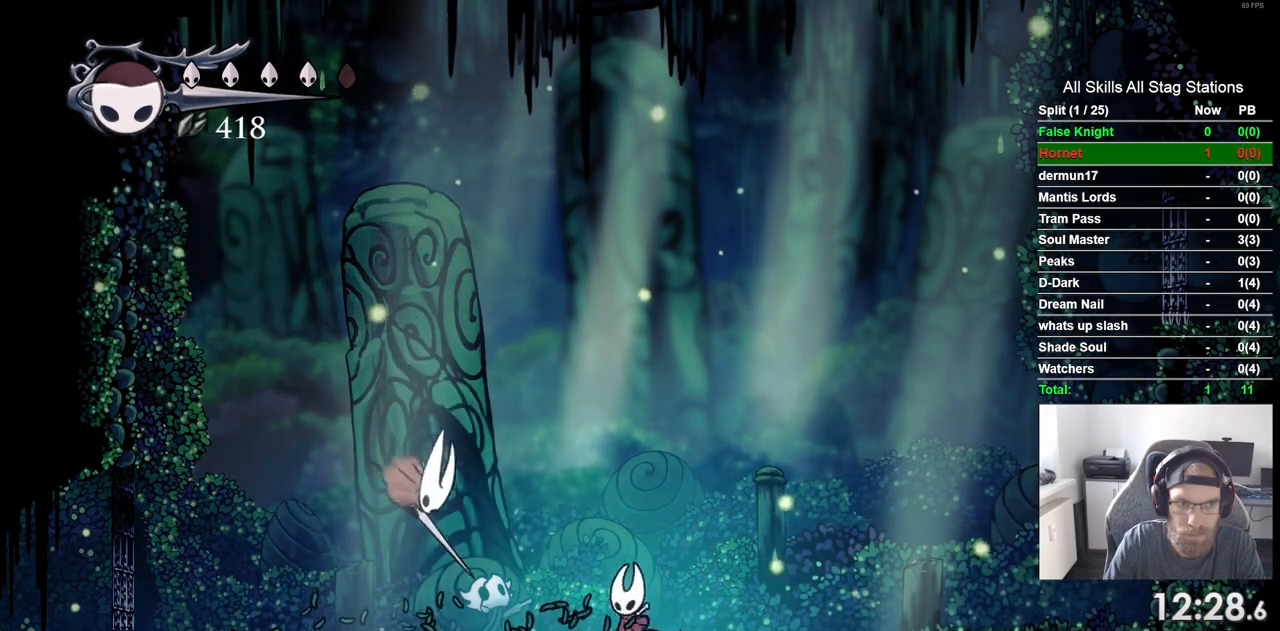
{"dt_ms": 500, "buttons": ["DPAD_LEFT"], "left_stick": "center", "right_stick": "center", "events": [[50, "DPAD_LEFT", "up"], [83, "SQUARE", "up"], [133, "R1", "down"], [283, "R1", "up"], [467, "DPAD_LEFT", "down"]]}
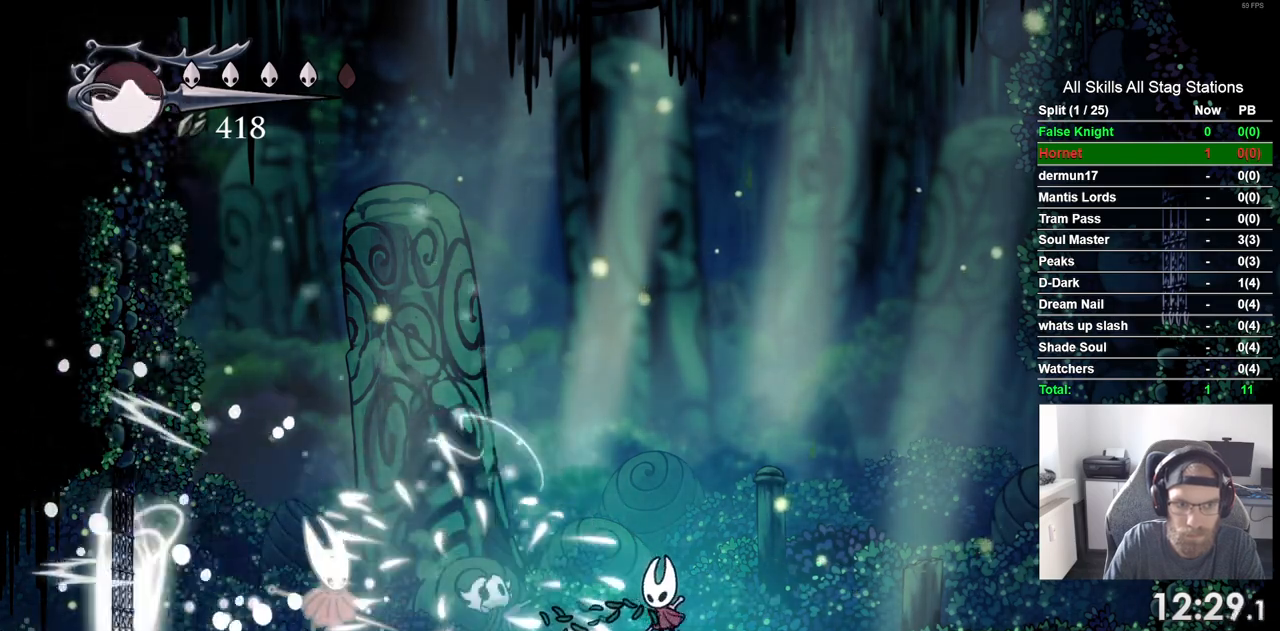
{"dt_ms": 500, "buttons": ["SQUARE"], "left_stick": "center", "right_stick": "center", "events": [[400, "SQUARE", "down"], [500, "DPAD_LEFT", "up"]]}
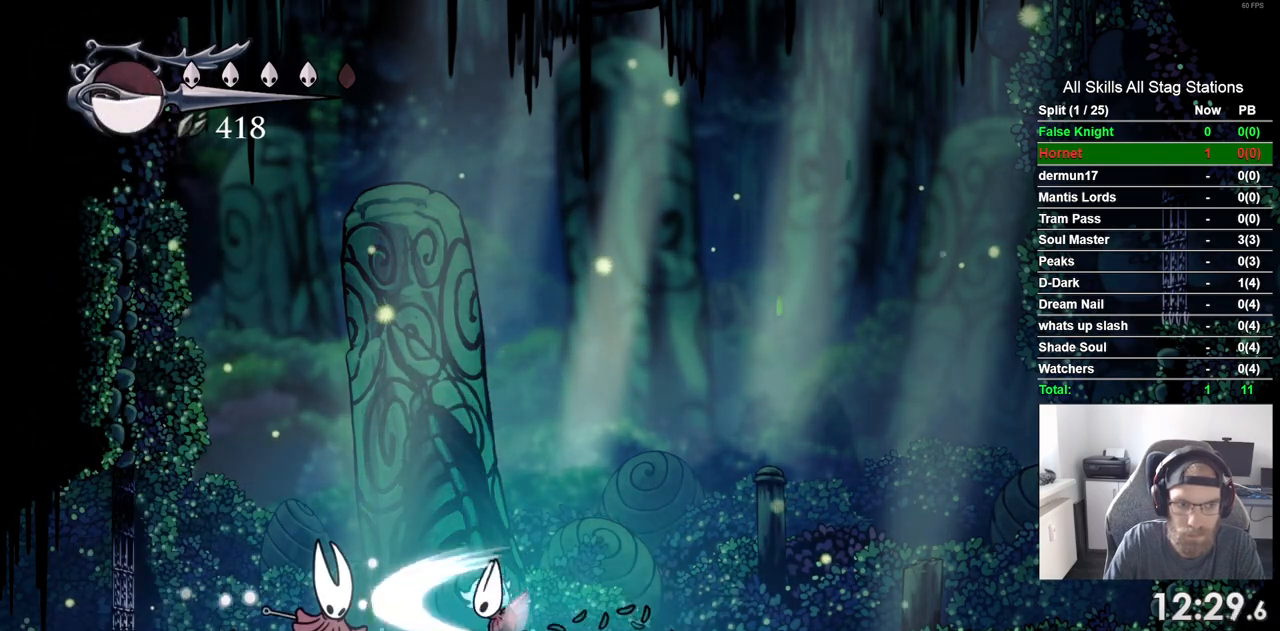
{"dt_ms": 500, "buttons": ["DPAD_RIGHT"], "left_stick": "center", "right_stick": "center", "events": [[50, "SQUARE", "up"], [100, "DPAD_RIGHT", "down"]]}
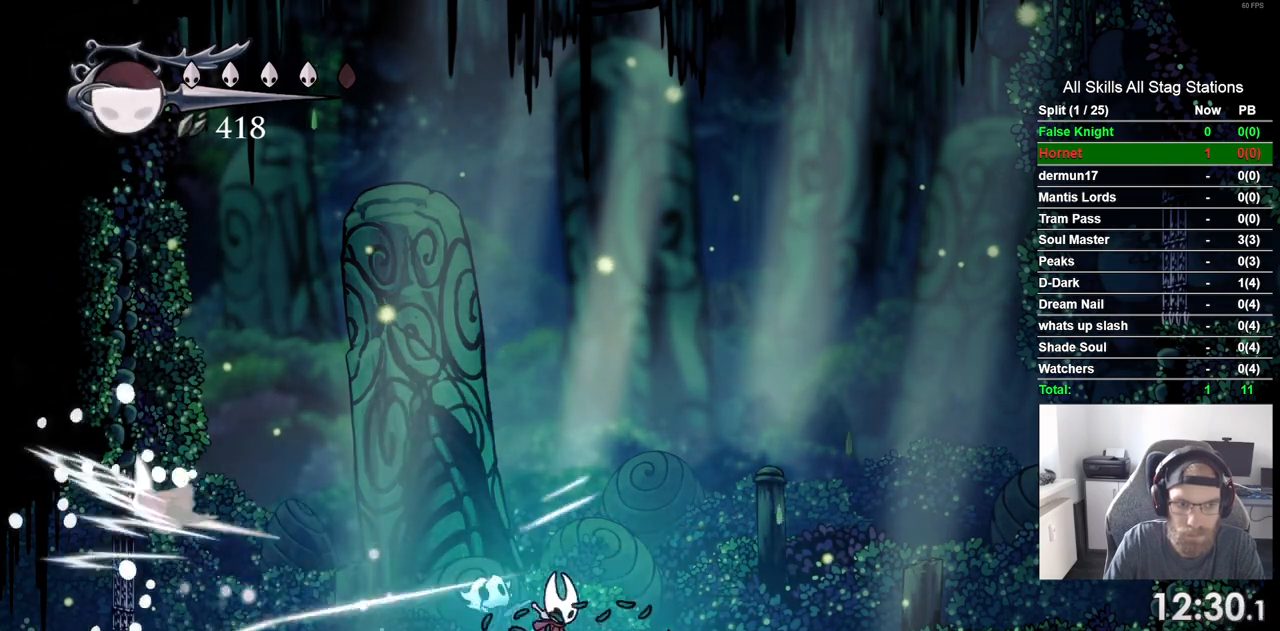
{"dt_ms": 500, "buttons": ["DPAD_LEFT"], "left_stick": "center", "right_stick": "center", "events": [[67, "DPAD_RIGHT", "up"], [133, "DPAD_LEFT", "down"]]}
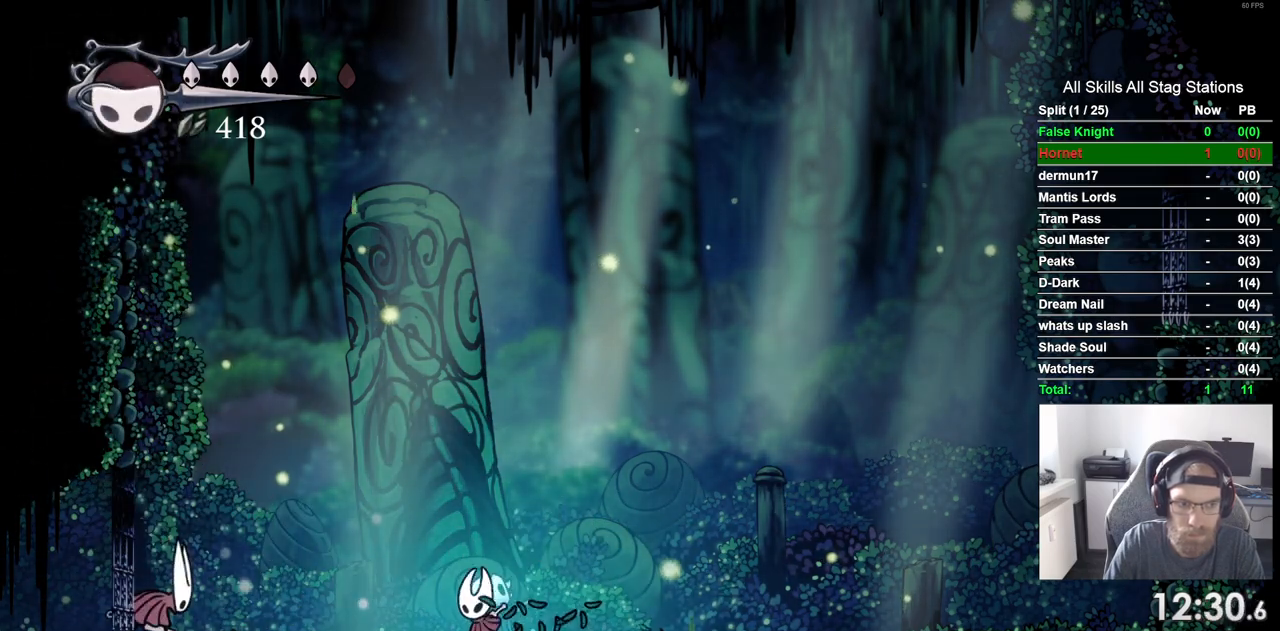
{"dt_ms": 500, "buttons": [], "left_stick": "center", "right_stick": "center", "events": [[333, "SQUARE", "down"], [467, "SQUARE", "up"], [500, "DPAD_LEFT", "up"]]}
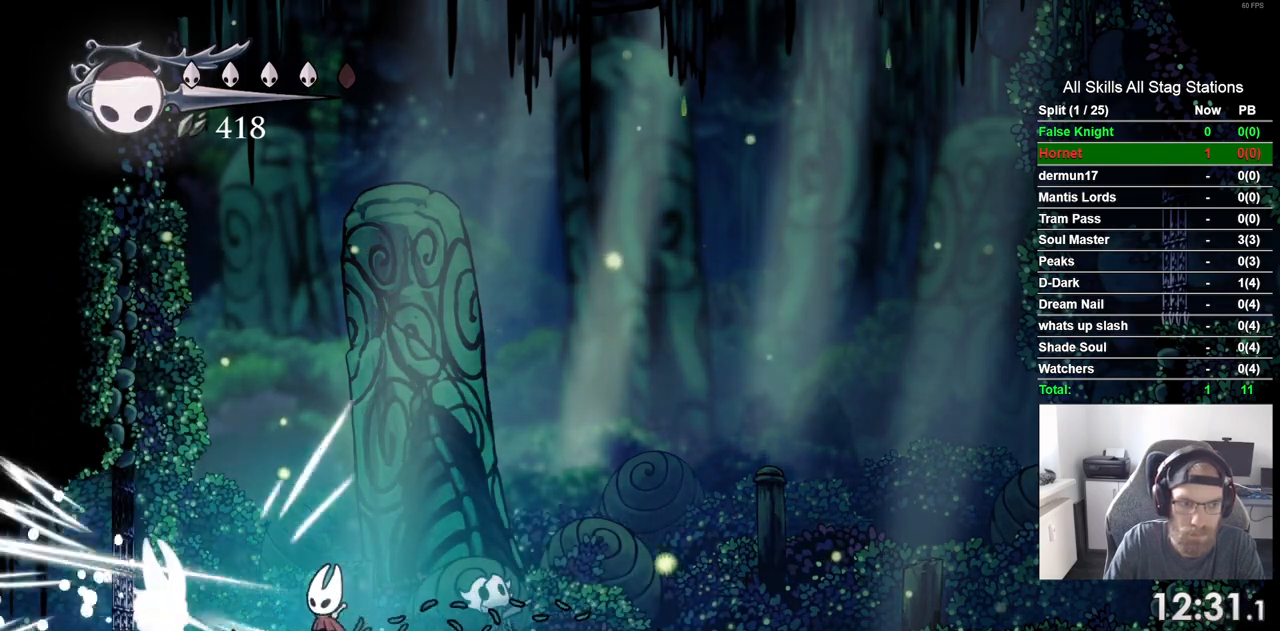
{"dt_ms": 1000, "buttons": ["DPAD_RIGHT"], "left_stick": "center", "right_stick": "center"}
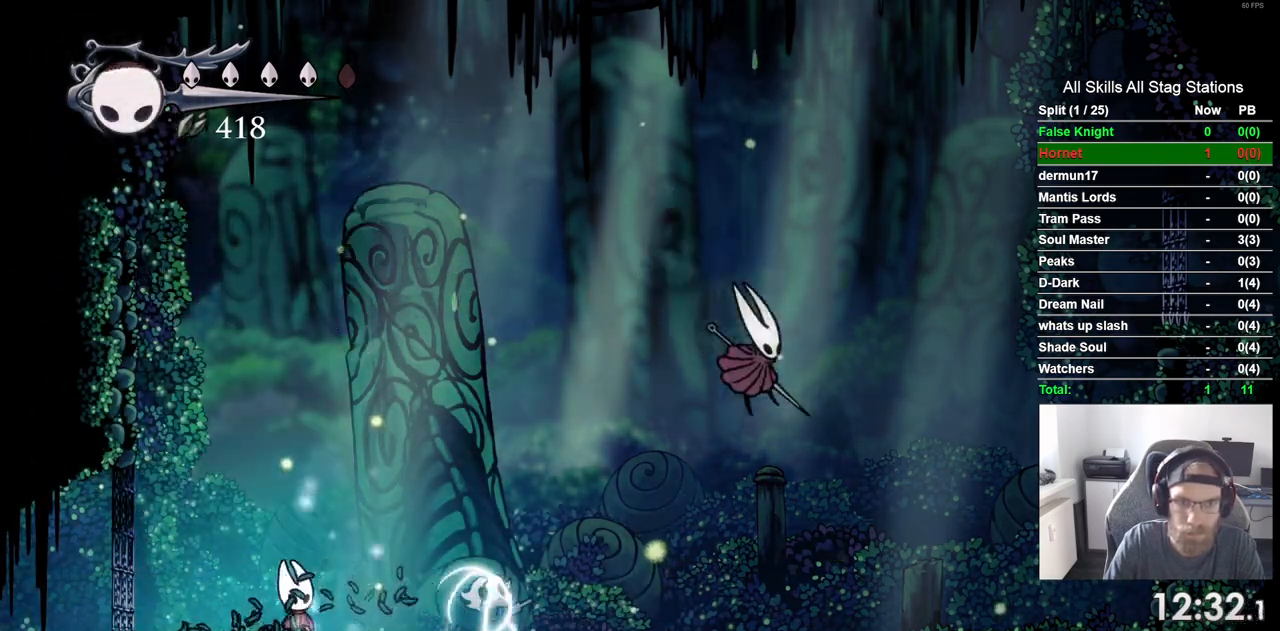
{"dt_ms": 500, "buttons": ["DPAD_RIGHT"], "left_stick": "center", "right_stick": "center", "events": [[283, "R1", "down"], [400, "R1", "up"]]}
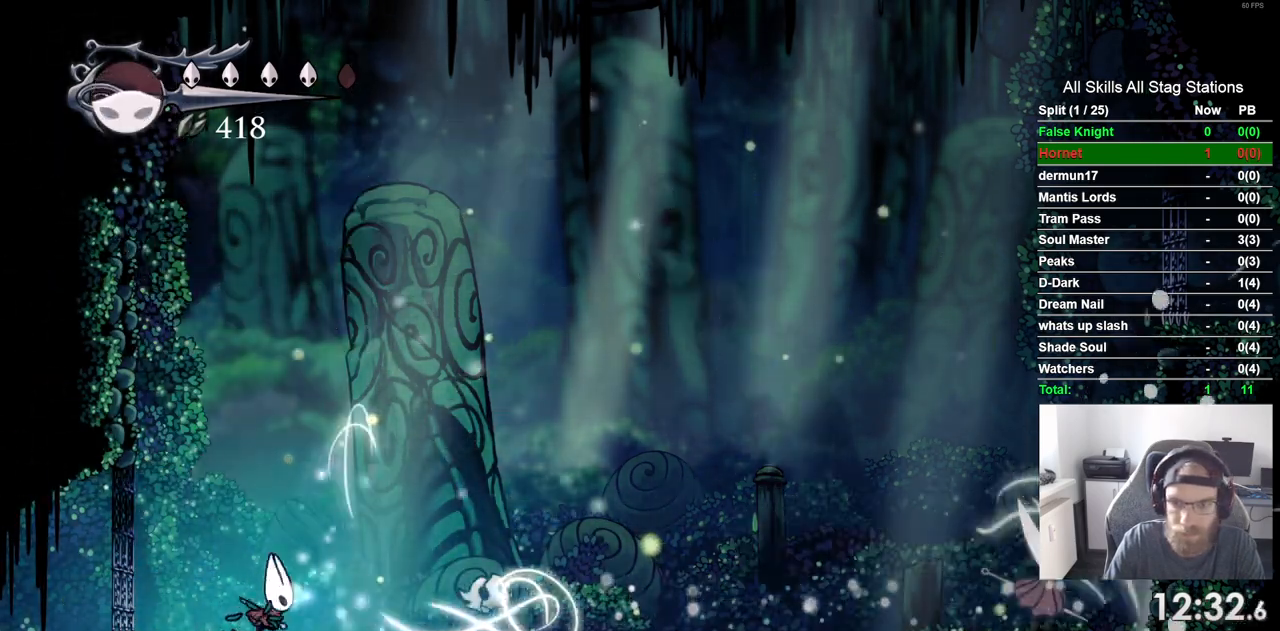
{"dt_ms": 500, "buttons": ["DPAD_RIGHT"], "left_stick": "center", "right_stick": "center", "events": []}
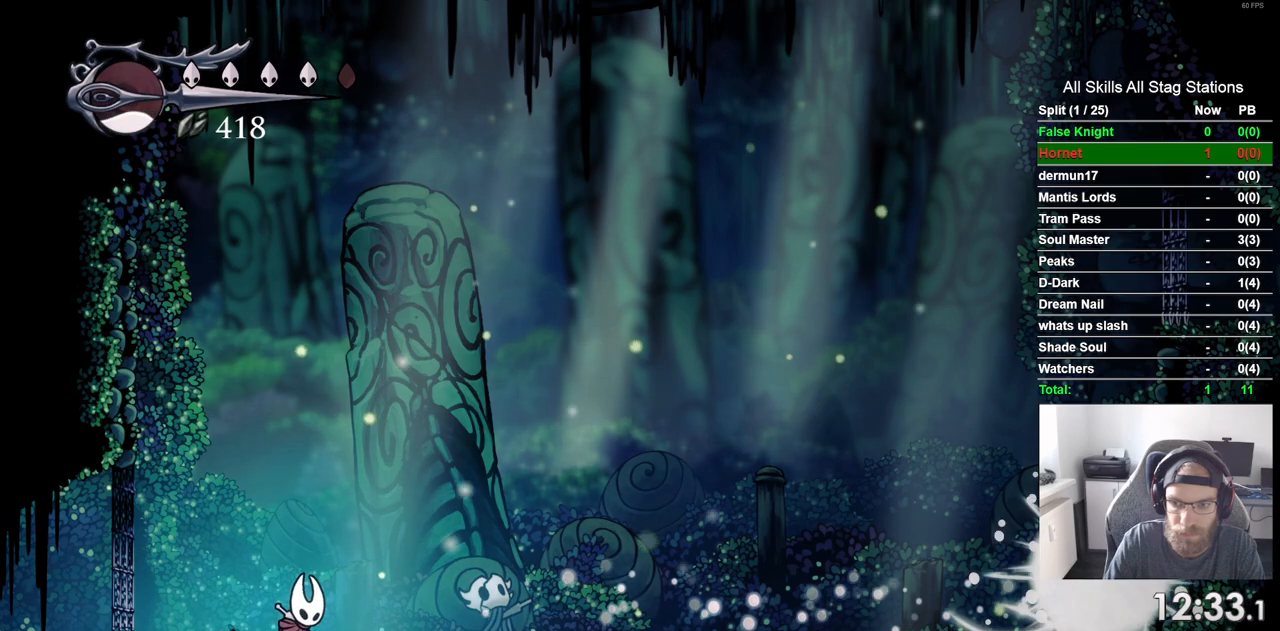
{"dt_ms": 500, "buttons": ["DPAD_RIGHT"], "left_stick": "center", "right_stick": "center", "events": []}
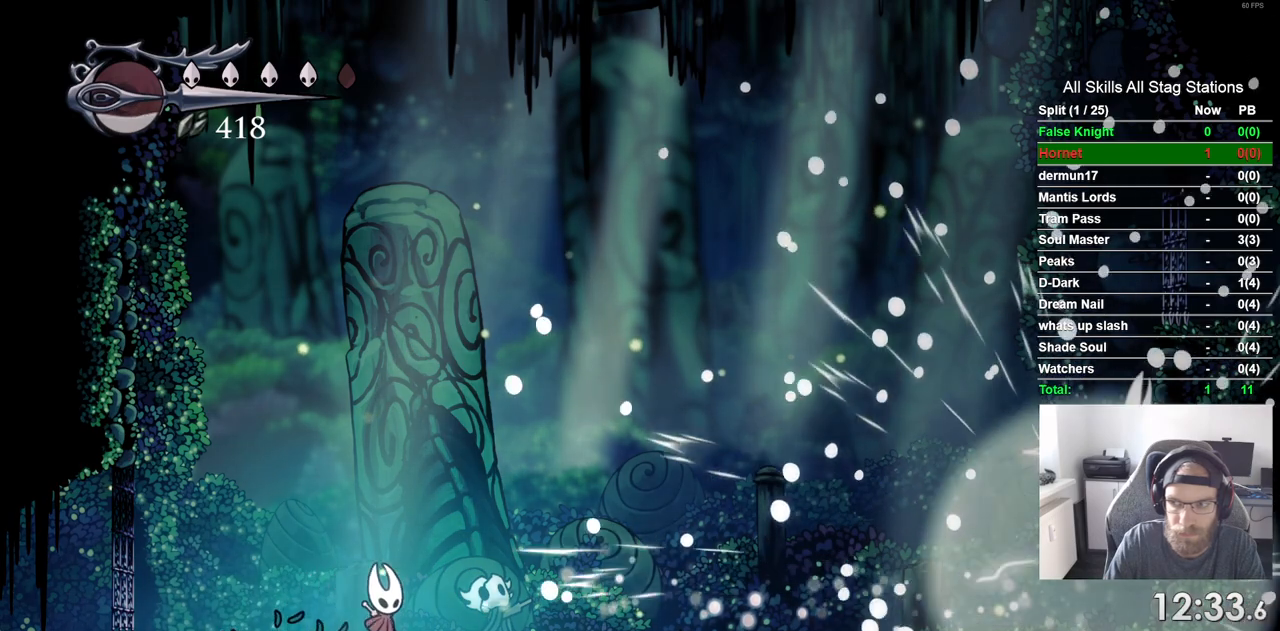
{"dt_ms": 500, "buttons": [], "left_stick": "center", "right_stick": "center", "events": [[333, "DPAD_RIGHT", "up"]]}
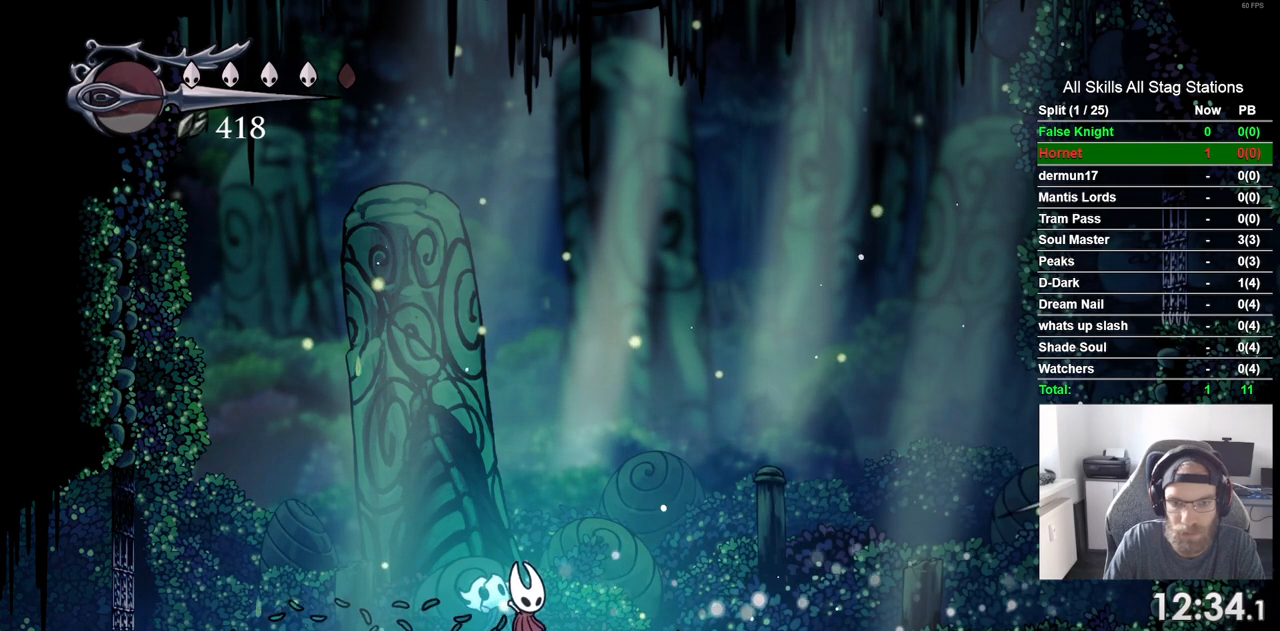
{"dt_ms": 500, "buttons": ["DPAD_LEFT"], "left_stick": "center", "right_stick": "center", "events": [[50, "DPAD_RIGHT", "down"], [200, "DPAD_RIGHT", "up"], [350, "DPAD_LEFT", "down"]]}
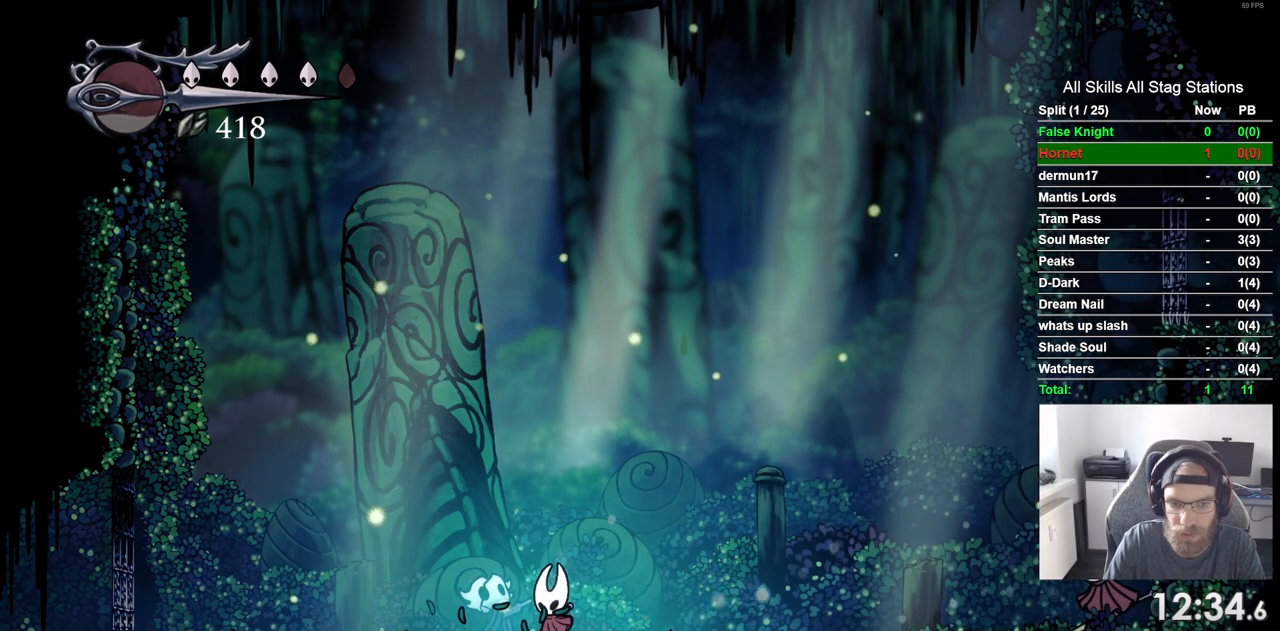
{"dt_ms": 500, "buttons": [], "left_stick": "center", "right_stick": "center", "events": [[17, "DPAD_LEFT", "up"]]}
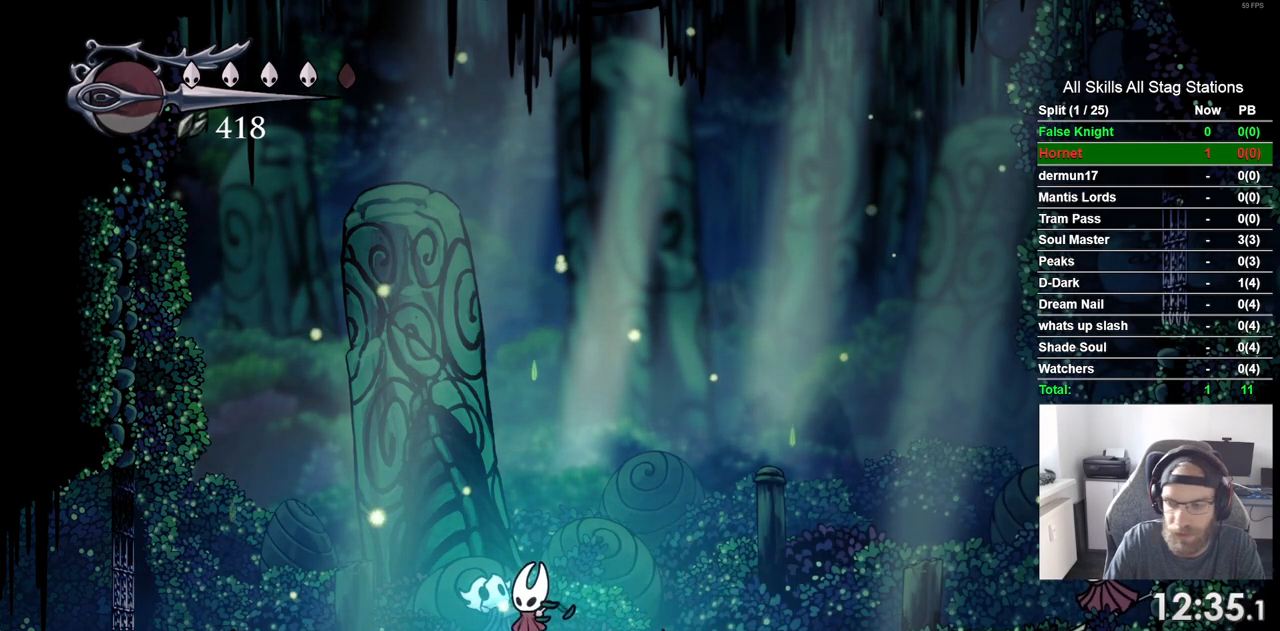
{"dt_ms": 500, "buttons": [], "left_stick": "center", "right_stick": "center", "events": []}
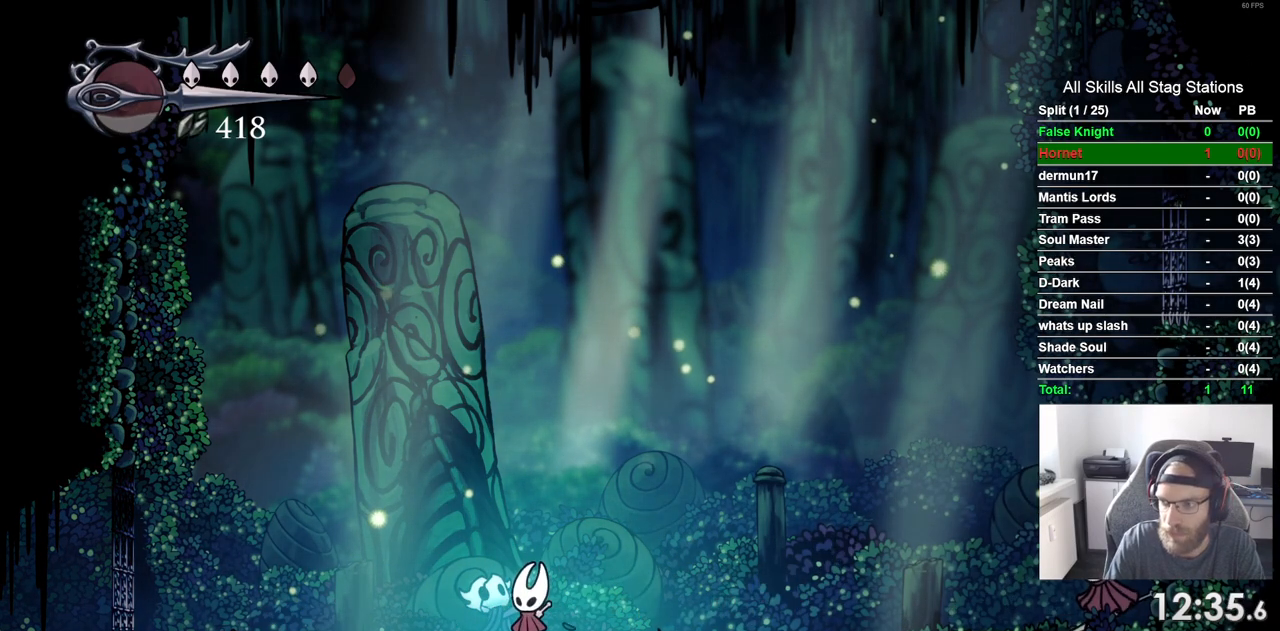
{"dt_ms": 500, "buttons": [], "left_stick": "center", "right_stick": "center", "events": []}
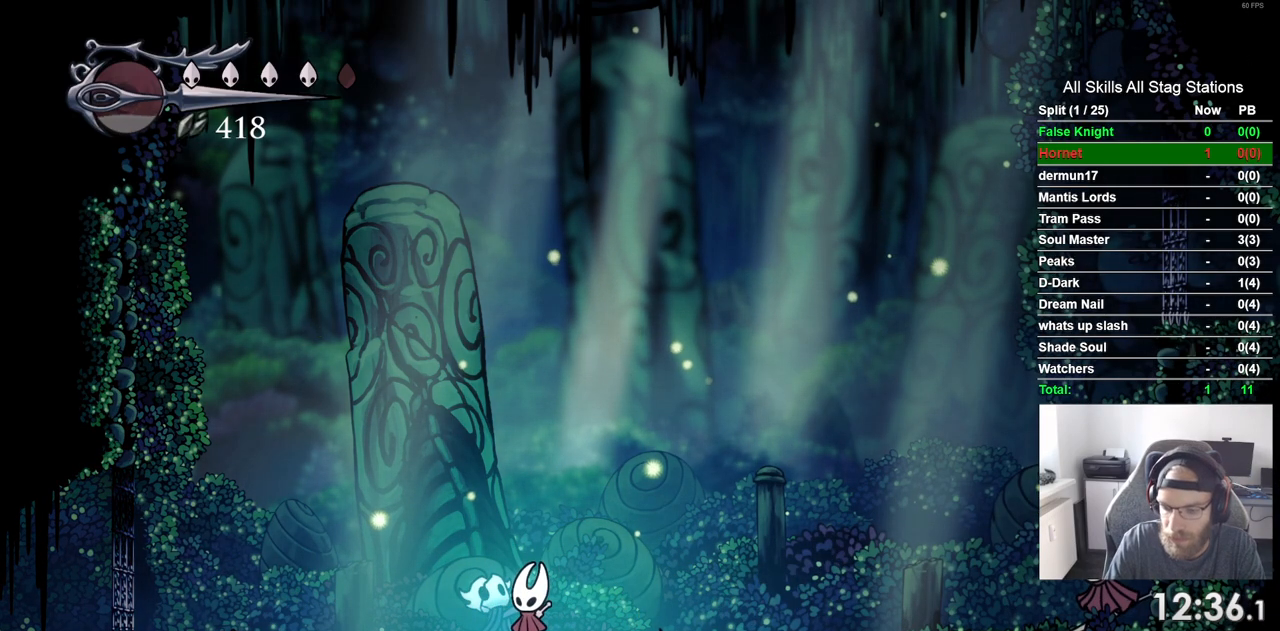
{"dt_ms": 500, "buttons": [], "left_stick": "center", "right_stick": "center", "events": []}
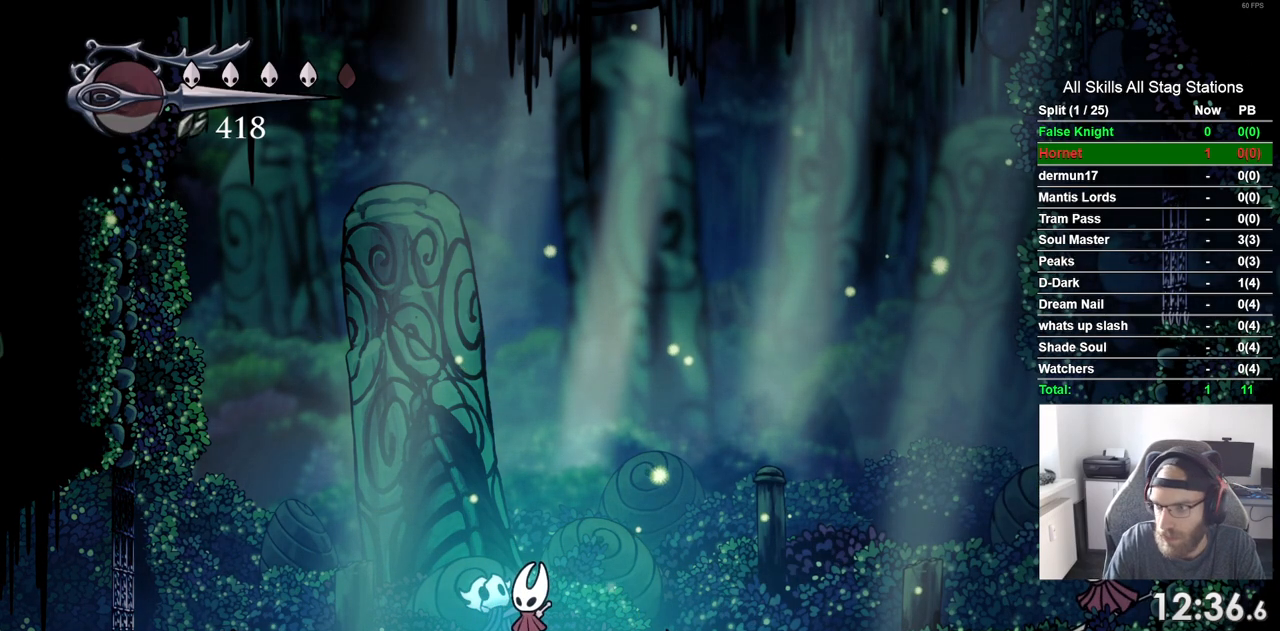
{"dt_ms": 500, "buttons": [], "left_stick": "center", "right_stick": "center", "events": []}
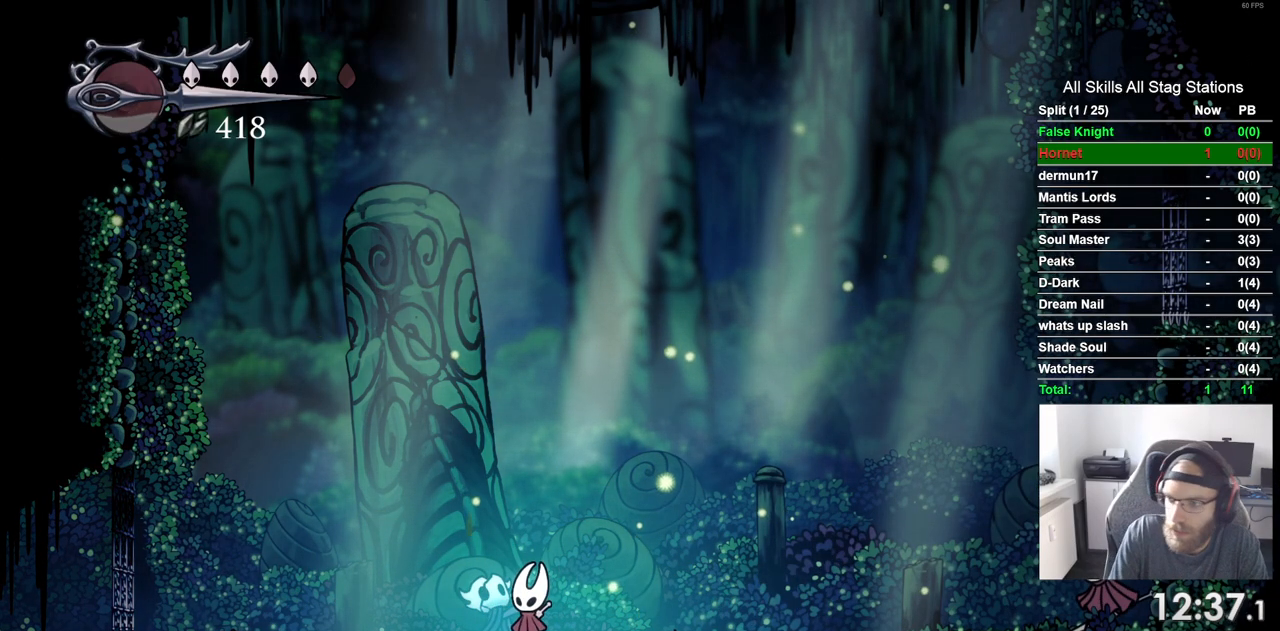
{"dt_ms": 500, "buttons": [], "left_stick": "center", "right_stick": "center", "events": []}
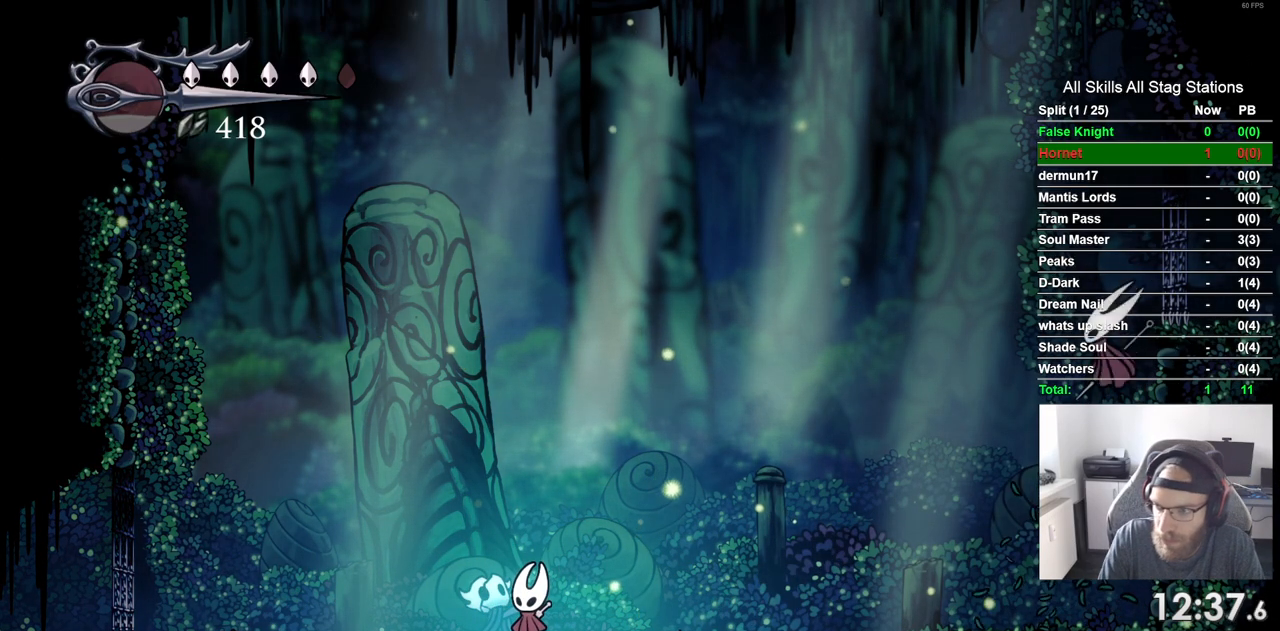
{"dt_ms": 500, "buttons": [], "left_stick": "center", "right_stick": "center", "events": []}
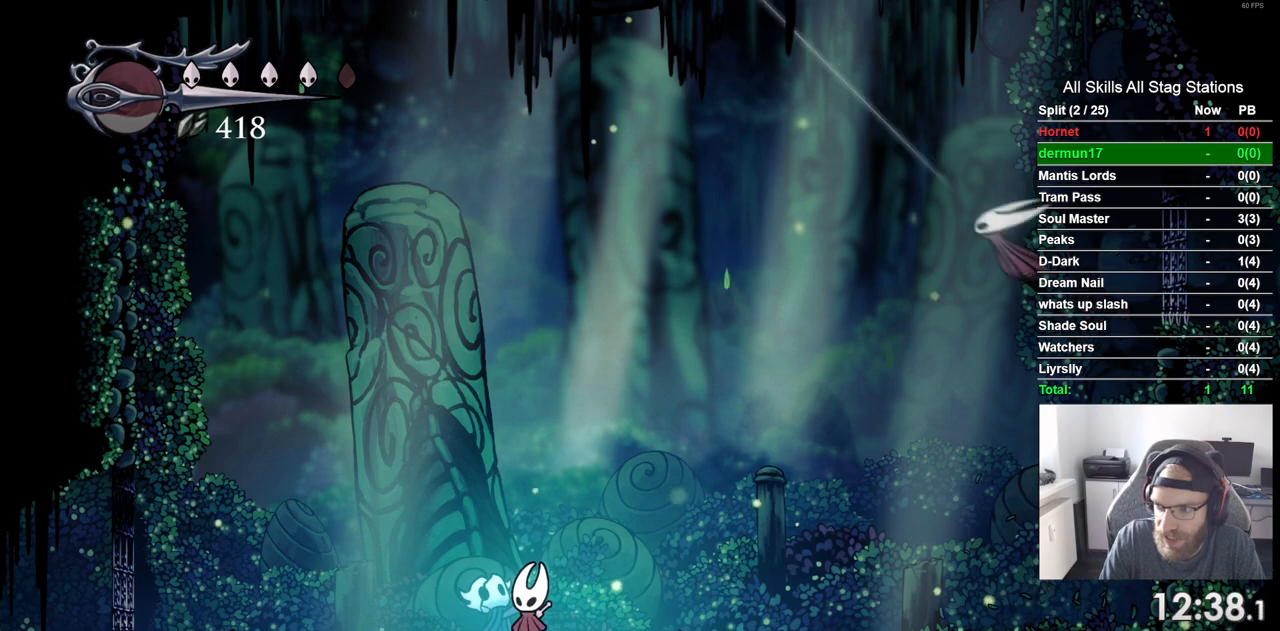
{"dt_ms": 500, "buttons": [], "left_stick": "center", "right_stick": "center", "events": [[333, "DPAD_UP", "down"], [450, "DPAD_UP", "up"]]}
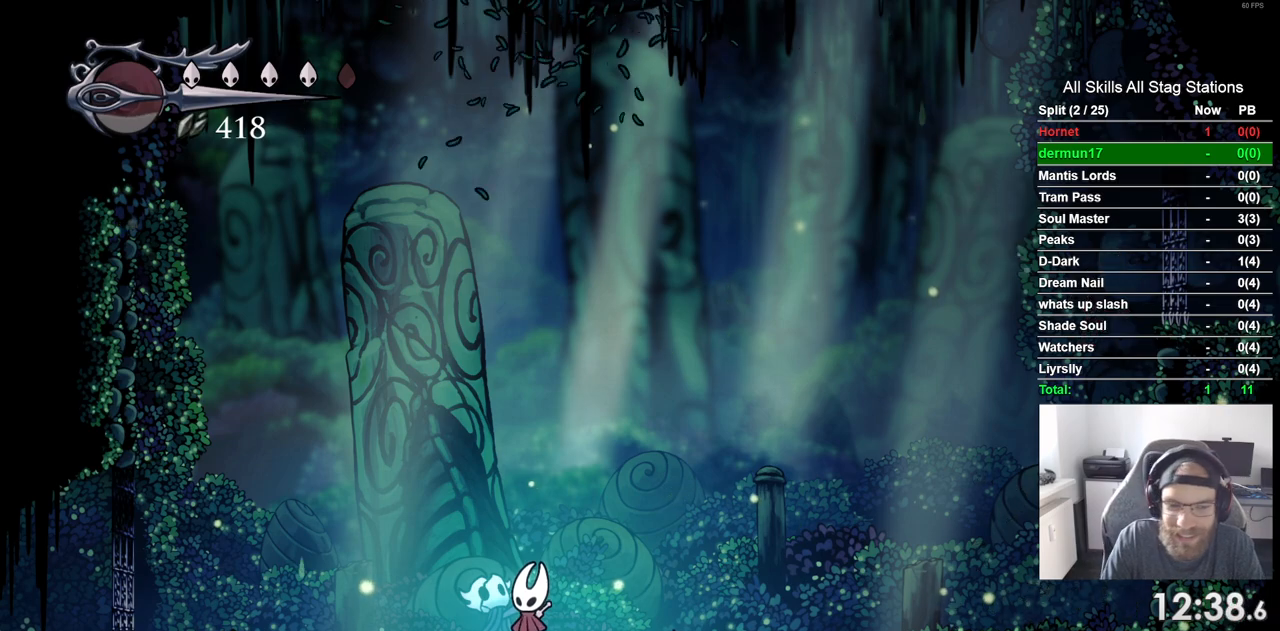
{"dt_ms": 500, "buttons": ["DPAD_UP"], "left_stick": "center", "right_stick": "center", "events": [[50, "DPAD_UP", "down"], [167, "DPAD_UP", "up"], [267, "DPAD_UP", "down"], [400, "DPAD_UP", "up"], [483, "DPAD_UP", "down"]]}
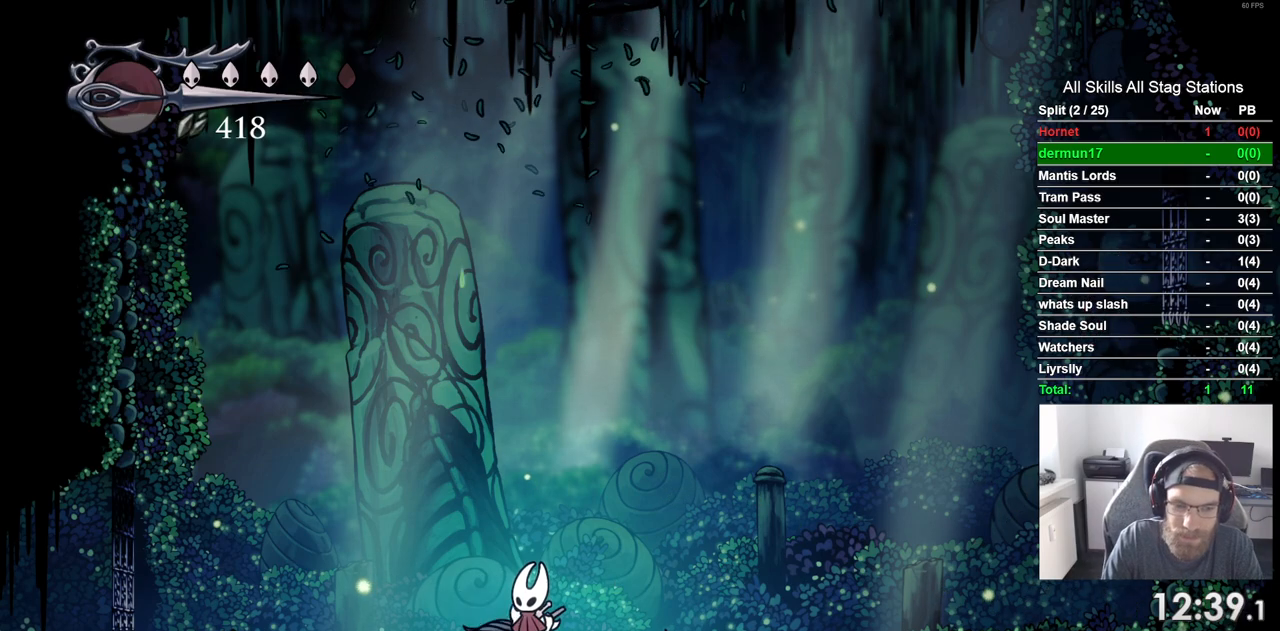
{"dt_ms": 500, "buttons": [], "left_stick": "center", "right_stick": "center", "events": [[83, "DPAD_UP", "up"], [183, "DPAD_UP", "down"], [267, "DPAD_UP", "up"], [367, "DPAD_UP", "down"], [467, "DPAD_UP", "up"]]}
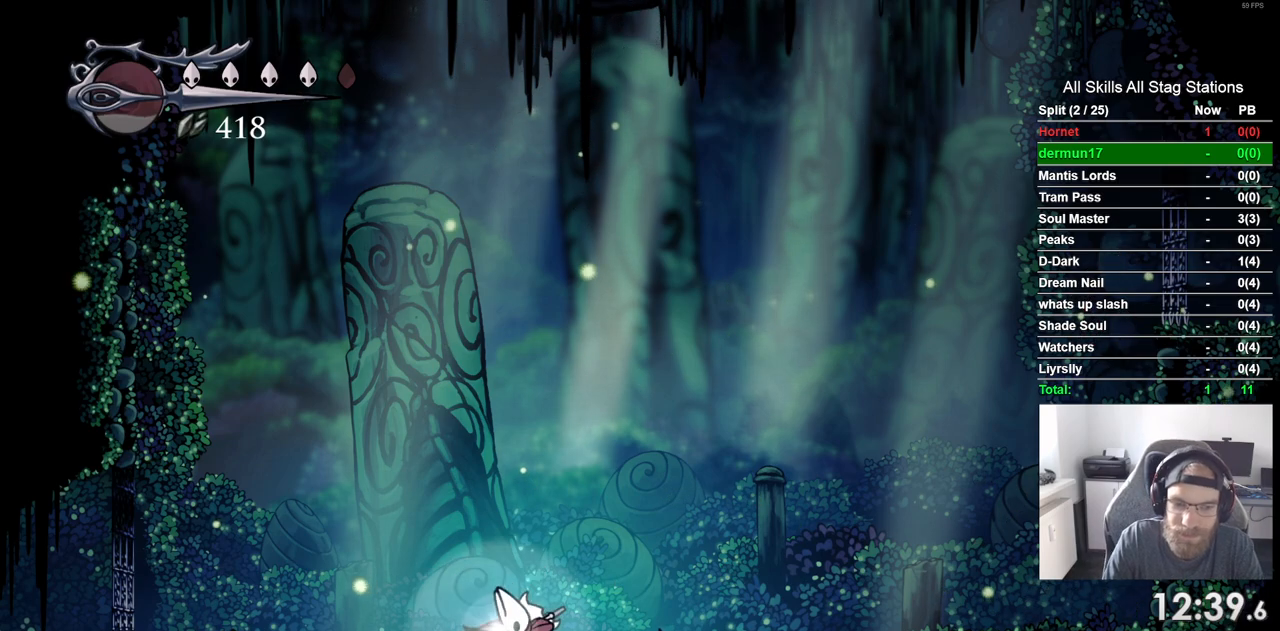
{"dt_ms": 500, "buttons": [], "left_stick": "center", "right_stick": "center", "events": []}
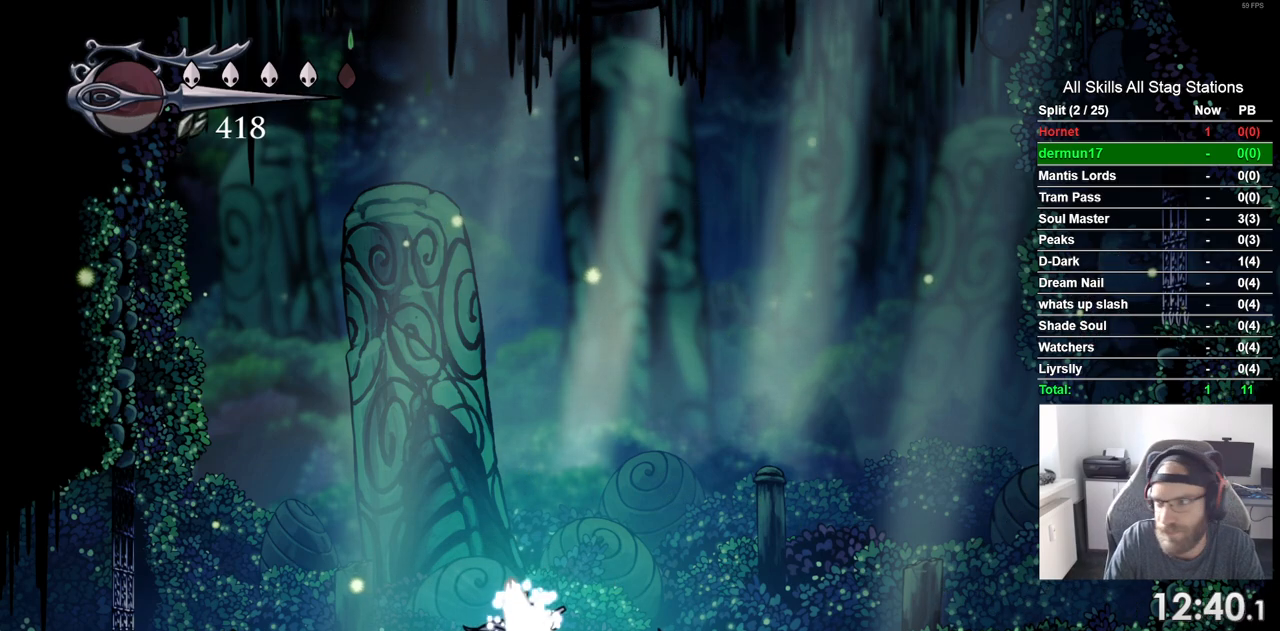
{"dt_ms": 500, "buttons": [], "left_stick": "center", "right_stick": "center", "events": []}
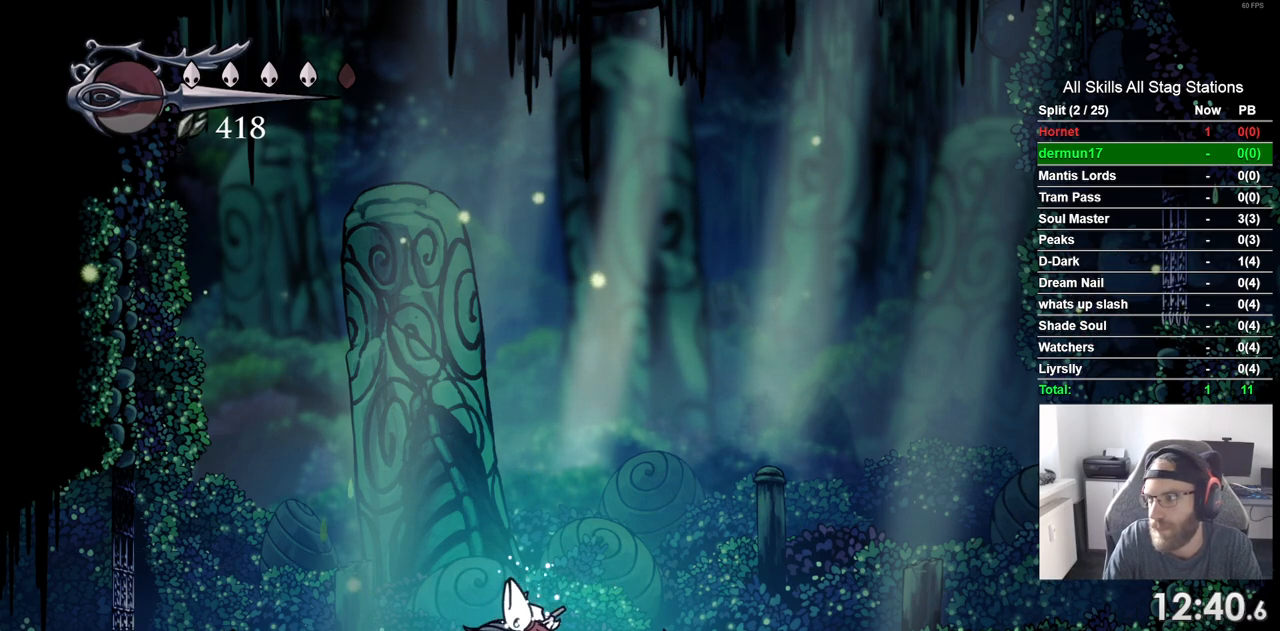
{"dt_ms": 500, "buttons": [], "left_stick": "center", "right_stick": "center", "events": [[350, "CROSS", "down"], [450, "CROSS", "up"]]}